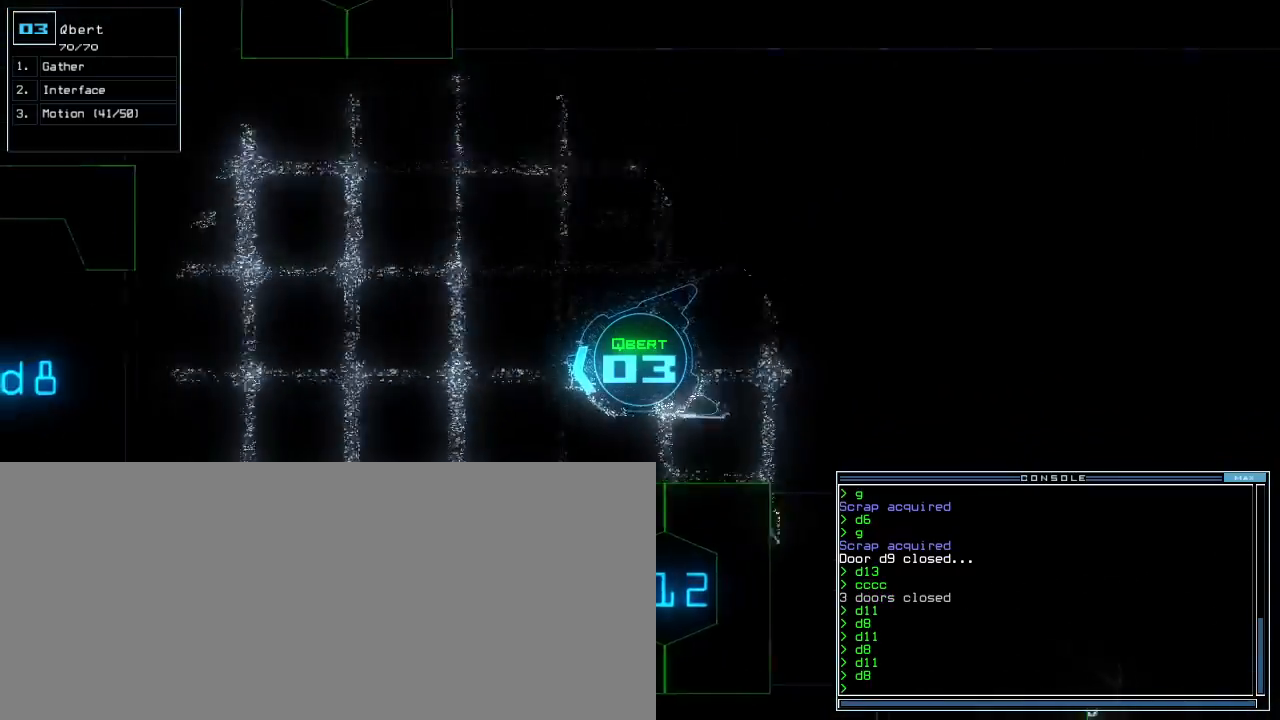
Gameplay with keyboard; each line is a JSON object with the keys held at the frame after it. "events" lists presses ("down") and releases ("up") of ".", "0", "1", "2", "3", "4", "5", "6", "7", "8", "9", "a", "b", "backspace", "c", "caps_lock", "comma", "ctrl_l", "ctrl_r", "d", "down", "e", "equals", "escape", "f", "g", "h", "i", "j", "k", "l", "left", "m", "minus", "n", "o", "p", "q", "quote", "r", "return", "right", "s", "semicolon", "shift_l", "shift_r", "space", "t", "tab", "tilde", "u", "up", "v", "w", "x", "y" and "z" between this image and that frame as [ms after this image, input, new state], when the widget could be followed in between. No other keys are recorded. Mouse input is not recorded. Not read: other_keys.
{"keys": ["k", "up"]}
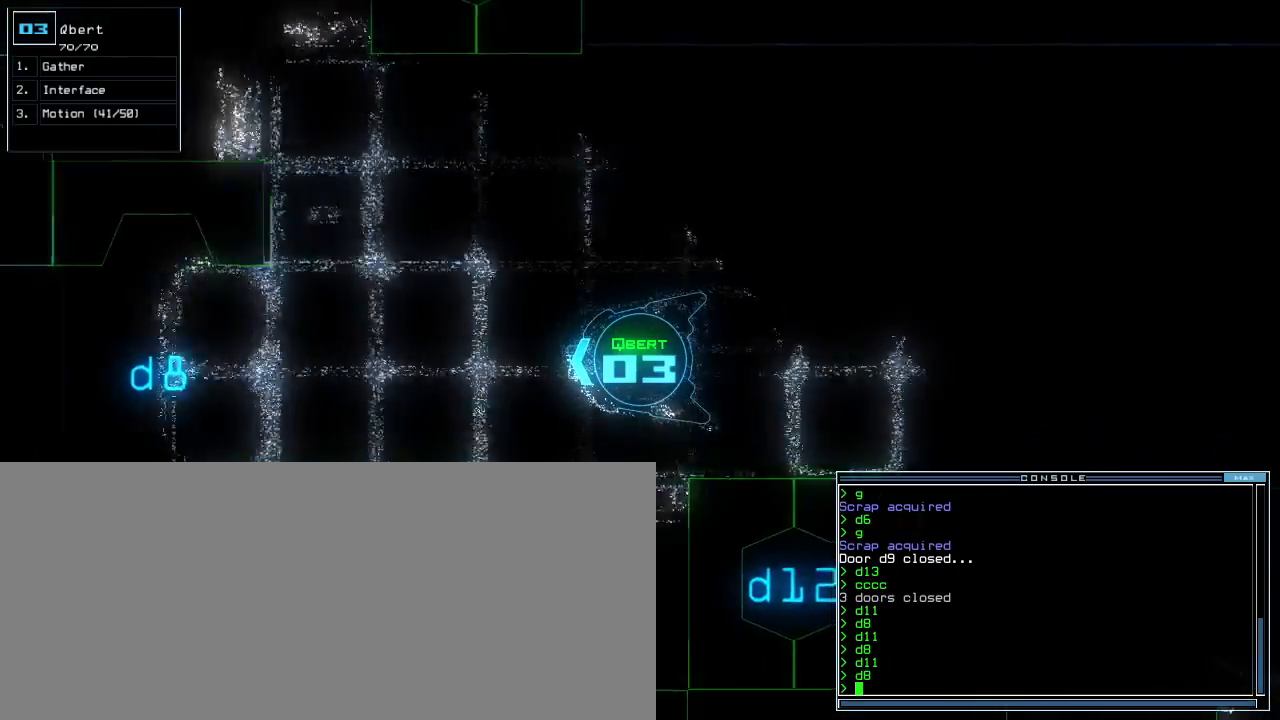
{"keys": ["caps_lock", "return", "up"]}
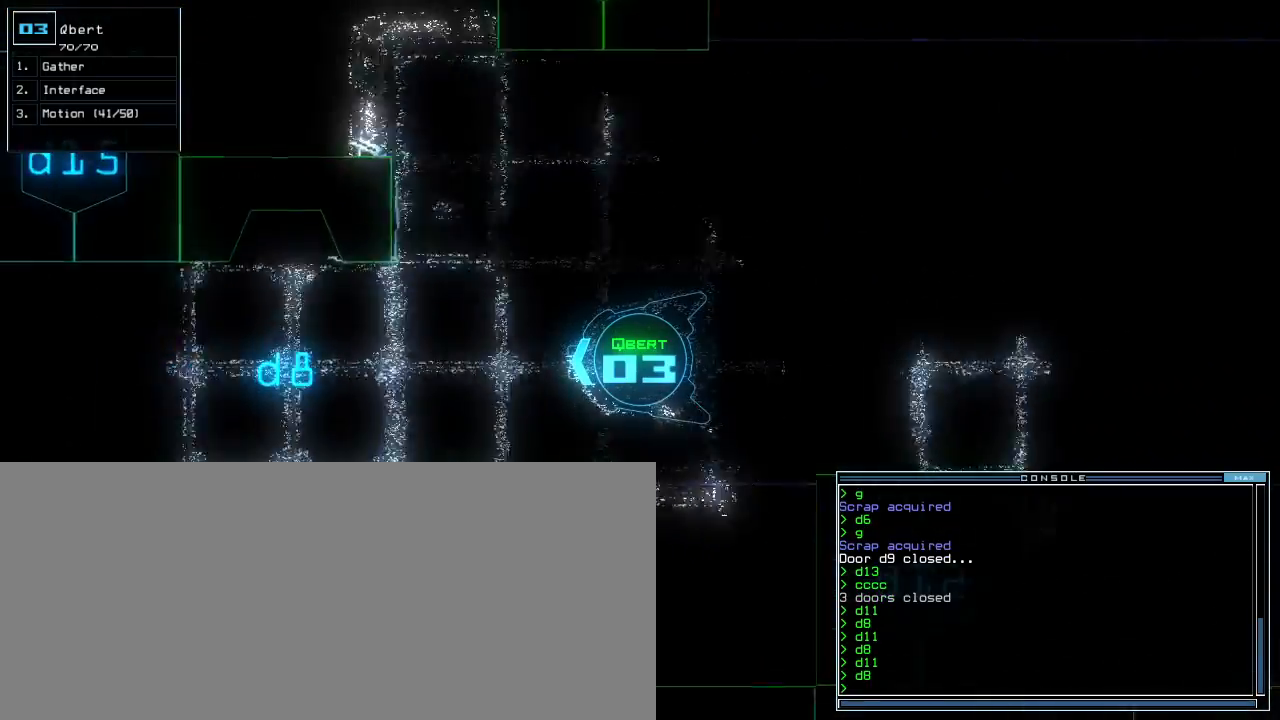
{"keys": ["up"], "events": [[80, "caps_lock", "up"], [120, "return", "up"]]}
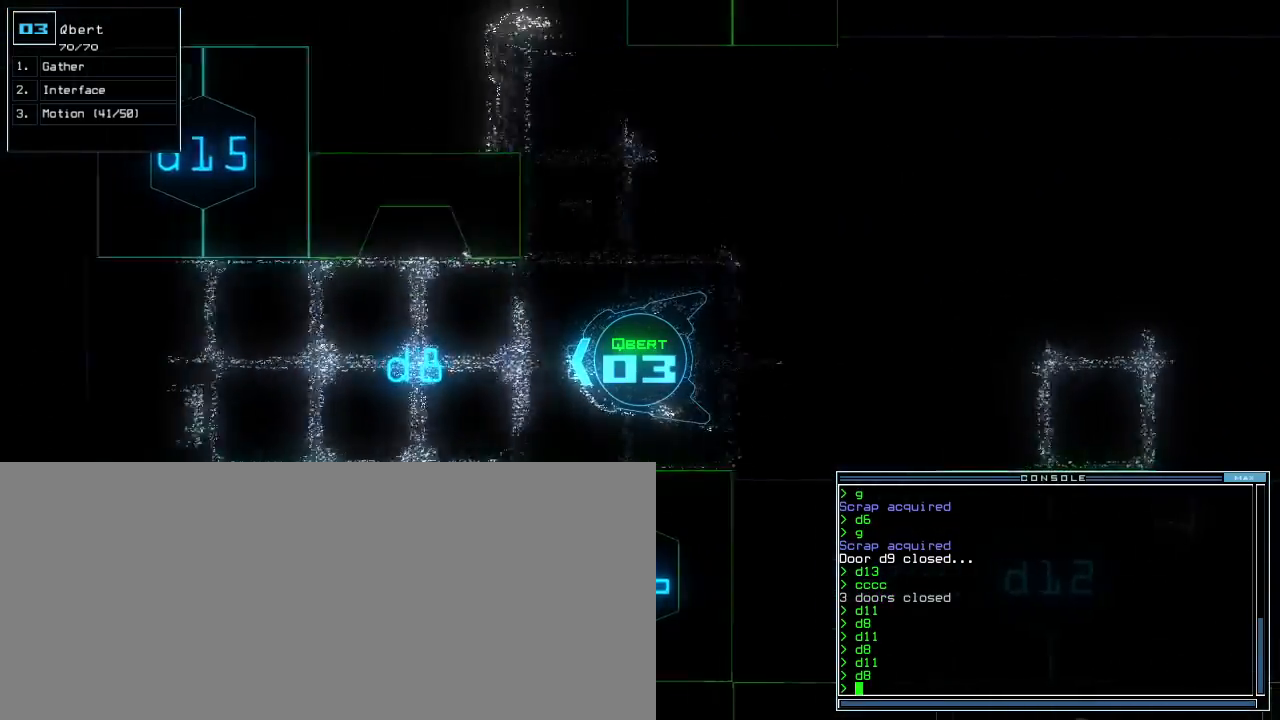
{"keys": []}